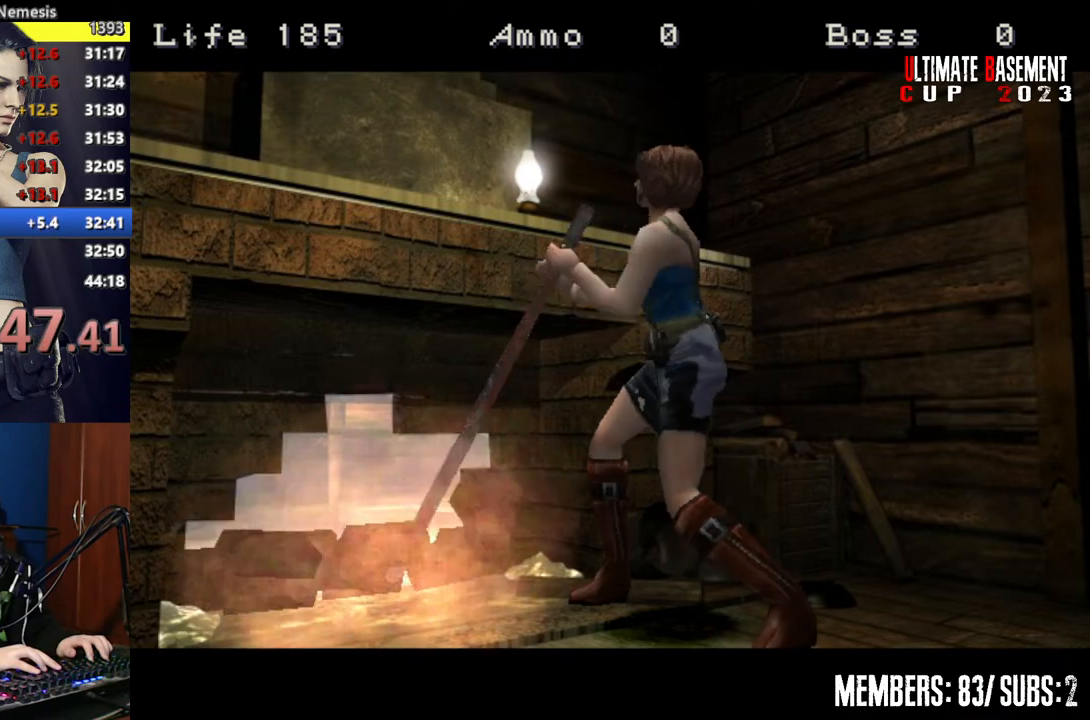
Gameplay with keyboard; each line is a JSON object with the keys held at the frame after it. "events" lists presses ("down") and releases ("up") of "a", "d", "k", "l", "o", "q", "s", "semicolon", "shift", "space" and "w" between this image and that frame as [ms after this image, input, new state], when the widget could be followed in between. No other keys are recorded. Mouse input is not recorded.
{"keys": ["shift"], "events": [[200, "shift", "down"]]}
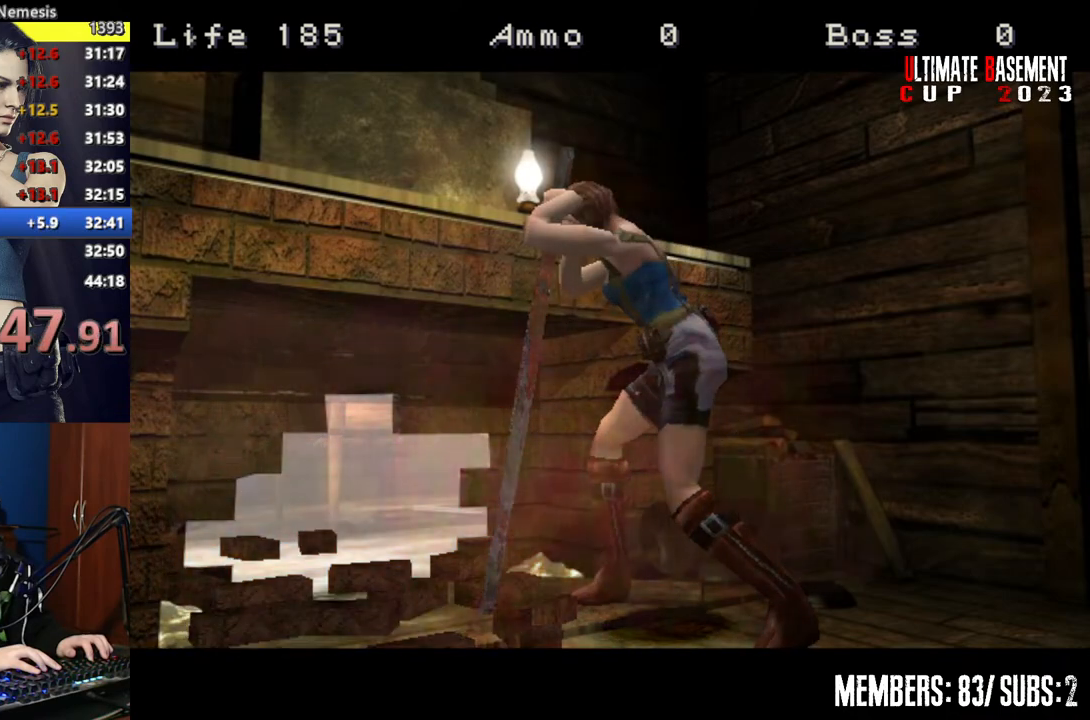
{"keys": ["shift"], "events": []}
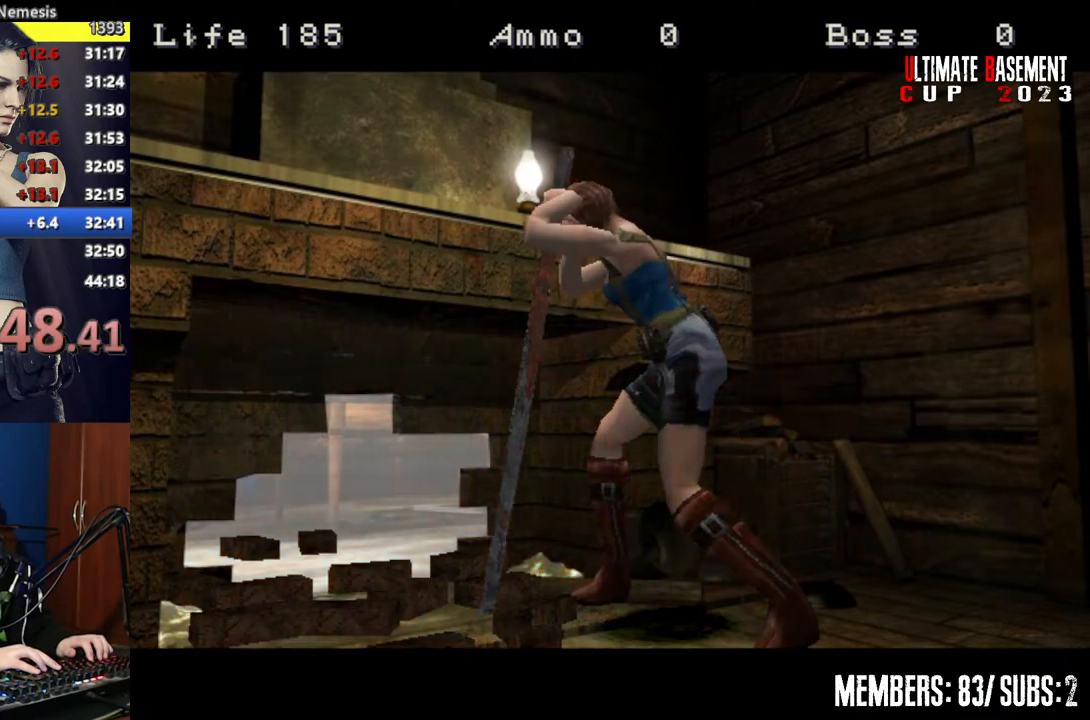
{"keys": ["shift"], "events": []}
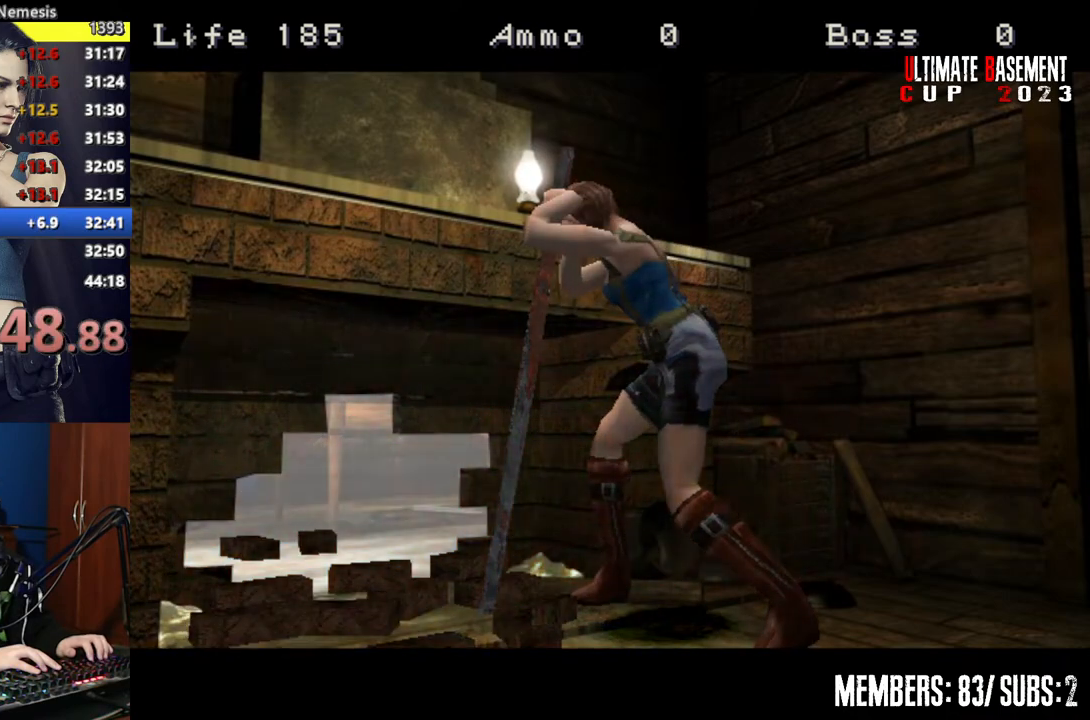
{"keys": ["shift"], "events": []}
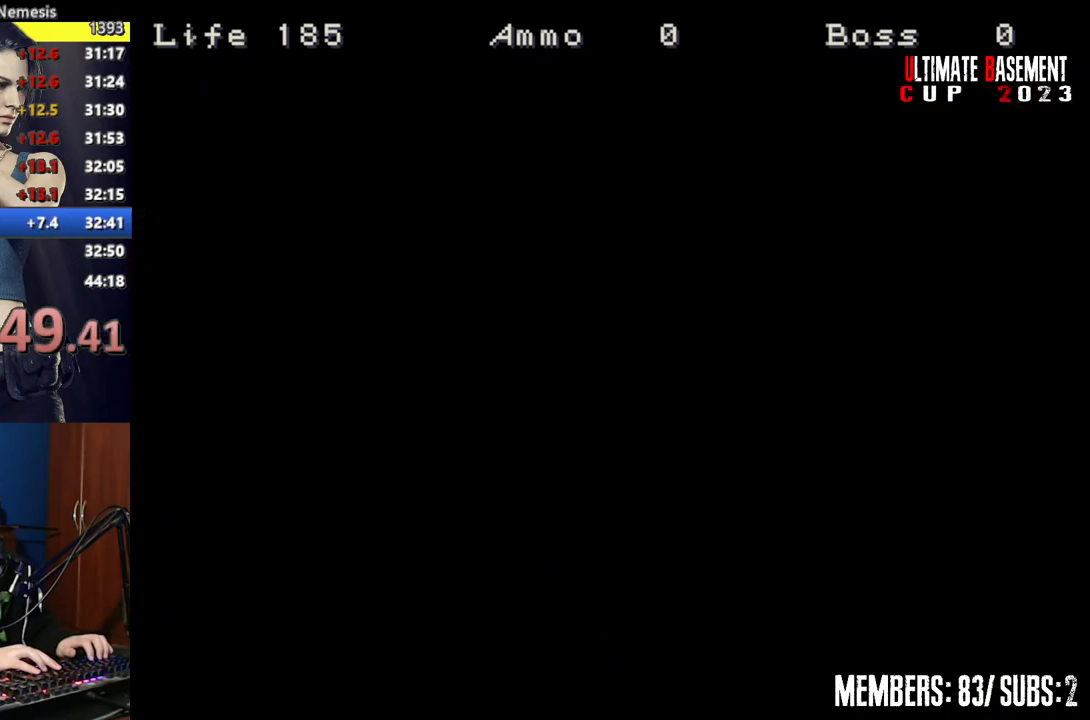
{"keys": ["s", "shift"], "events": [[317, "s", "down"], [367, "s", "up"], [467, "s", "down"]]}
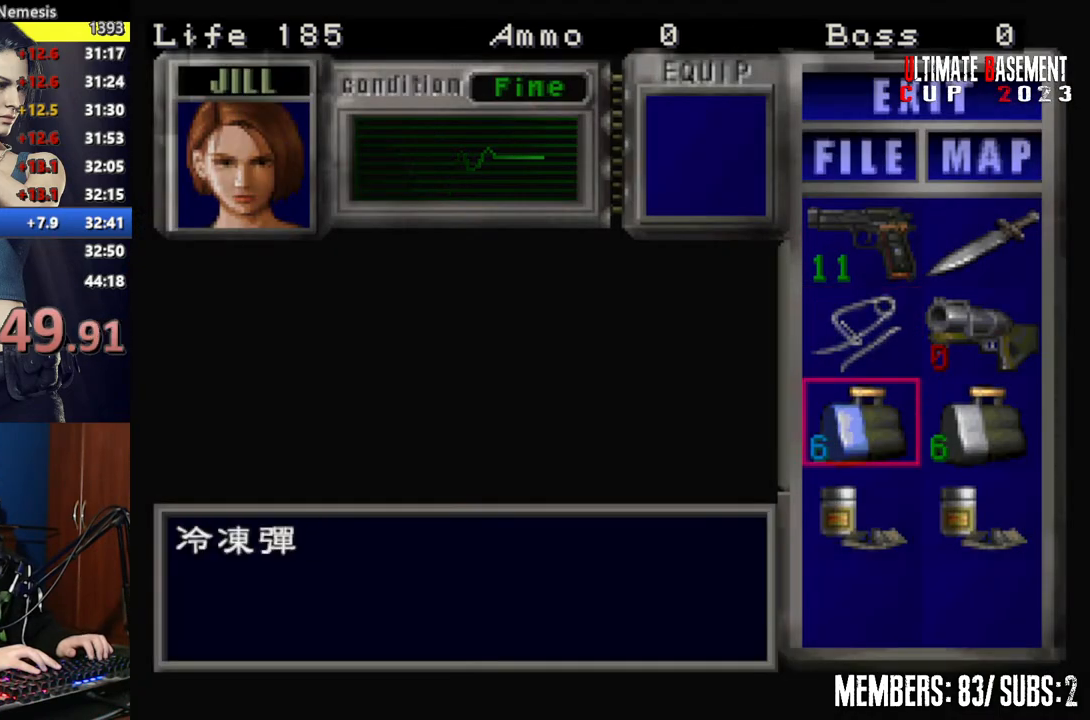
{"keys": ["s", "shift"], "events": [[50, "s", "up"], [100, "s", "down"], [250, "s", "up"], [250, "semicolon", "down"], [350, "semicolon", "up"], [450, "s", "down"]]}
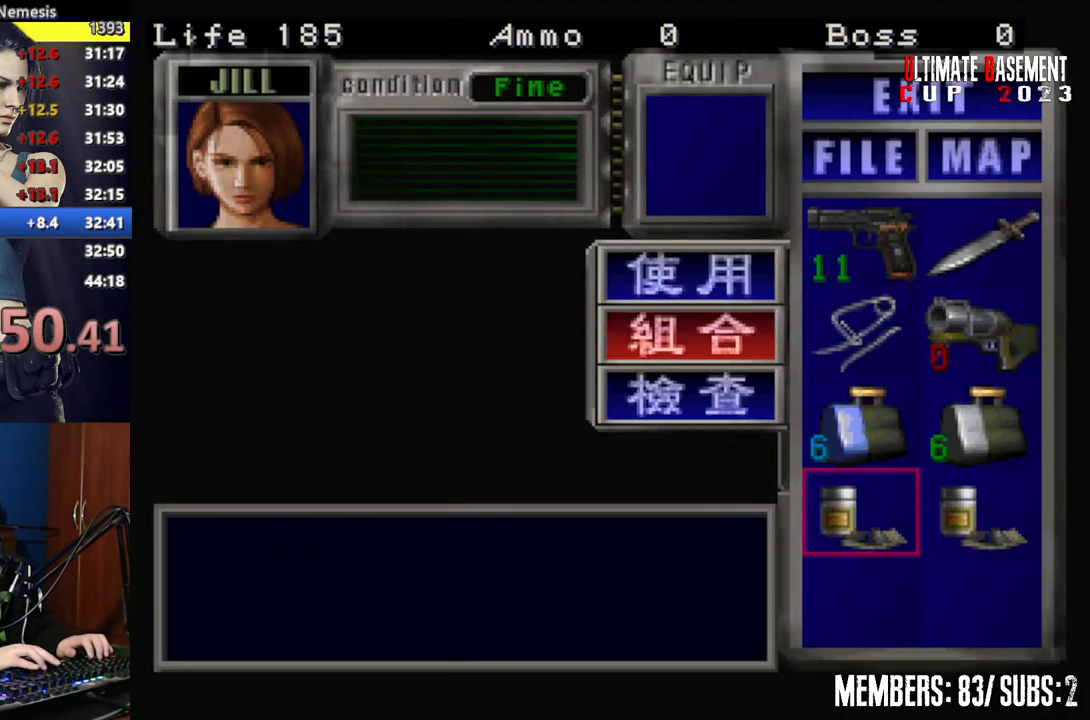
{"keys": ["shift"], "events": [[17, "s", "up"], [17, "semicolon", "down"], [117, "d", "down"], [117, "semicolon", "up"], [217, "d", "up"], [217, "semicolon", "down"], [300, "semicolon", "up"]]}
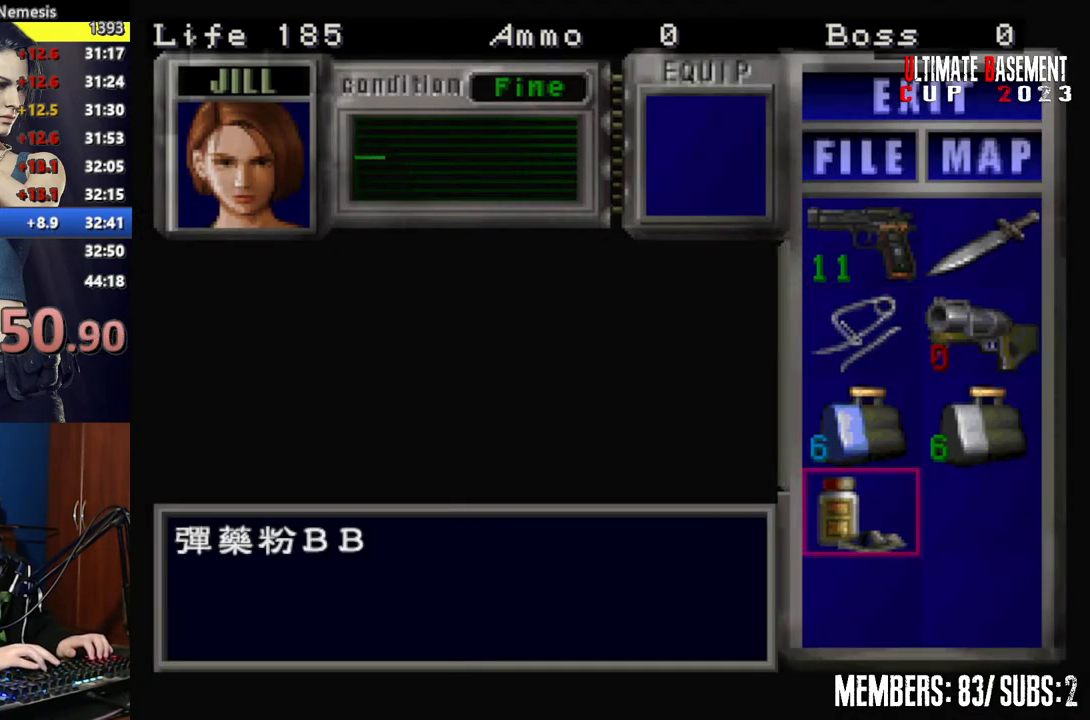
{"keys": ["d", "shift"], "events": [[150, "semicolon", "down"], [217, "semicolon", "up"], [300, "s", "down"], [417, "s", "up"], [417, "semicolon", "down"], [467, "d", "down"], [467, "semicolon", "up"]]}
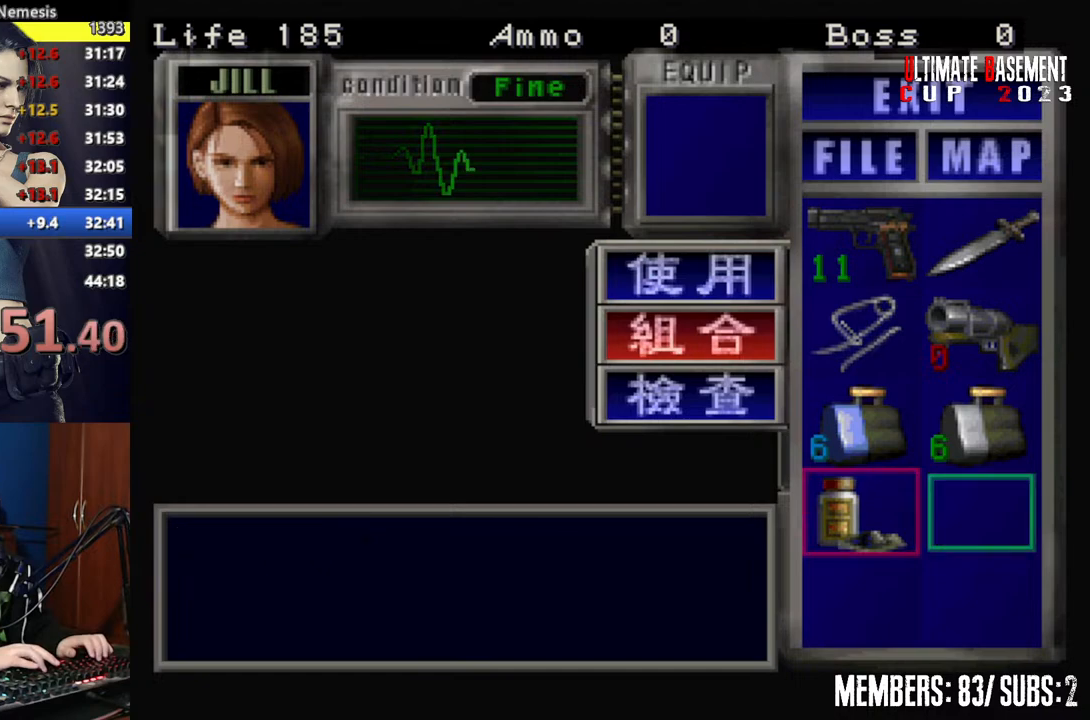
{"keys": ["shift"], "events": [[100, "d", "up"], [100, "w", "down"], [200, "semicolon", "down"], [200, "w", "up"], [300, "semicolon", "up"]]}
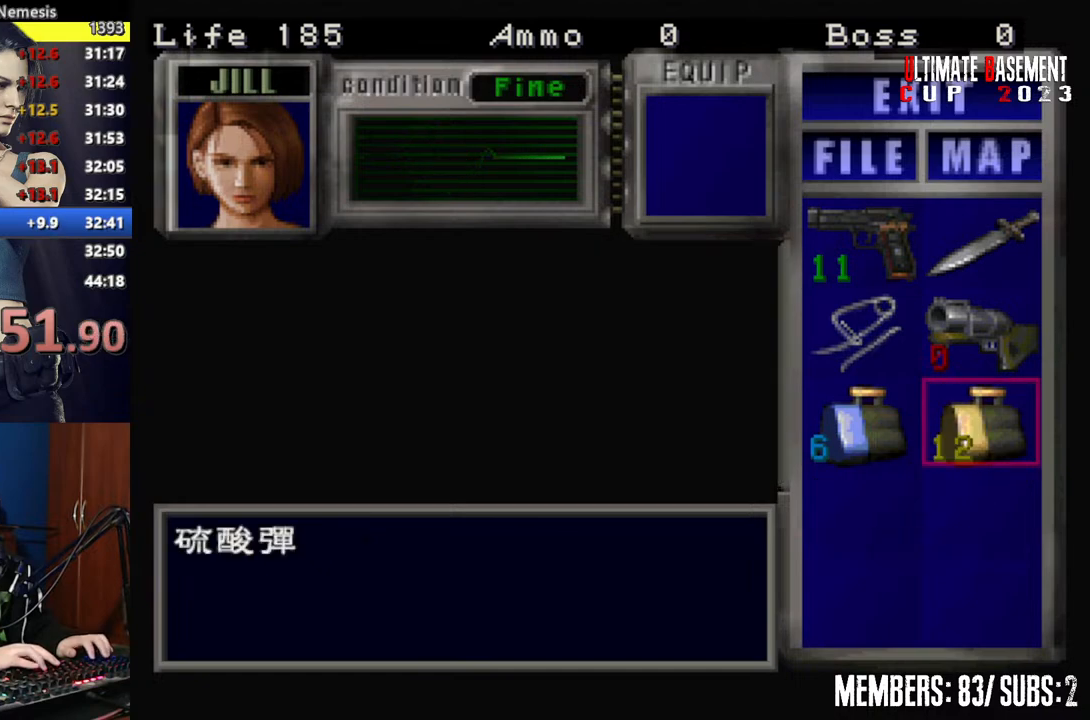
{"keys": ["shift"], "events": [[17, "semicolon", "down"], [117, "semicolon", "up"], [167, "s", "down"], [300, "s", "up"], [300, "semicolon", "down"], [400, "semicolon", "up"], [400, "w", "down"], [500, "w", "up"]]}
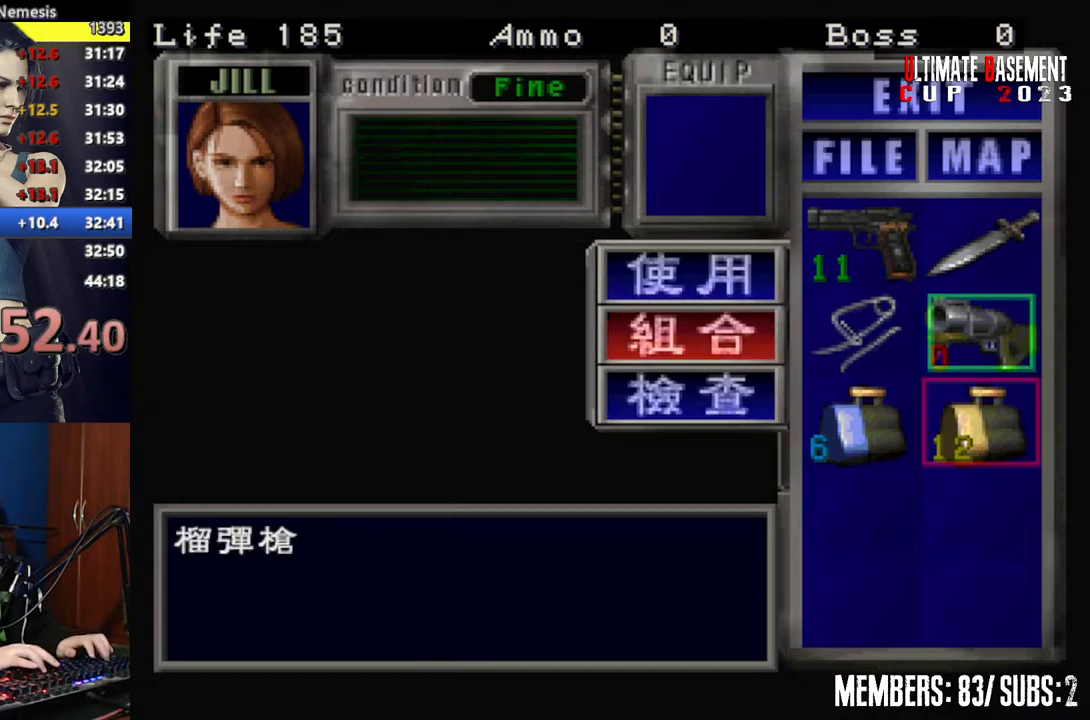
{"keys": ["shift"], "events": [[50, "semicolon", "down"], [150, "semicolon", "up"], [267, "semicolon", "down"], [317, "semicolon", "up"], [450, "semicolon", "down"], [500, "semicolon", "up"]]}
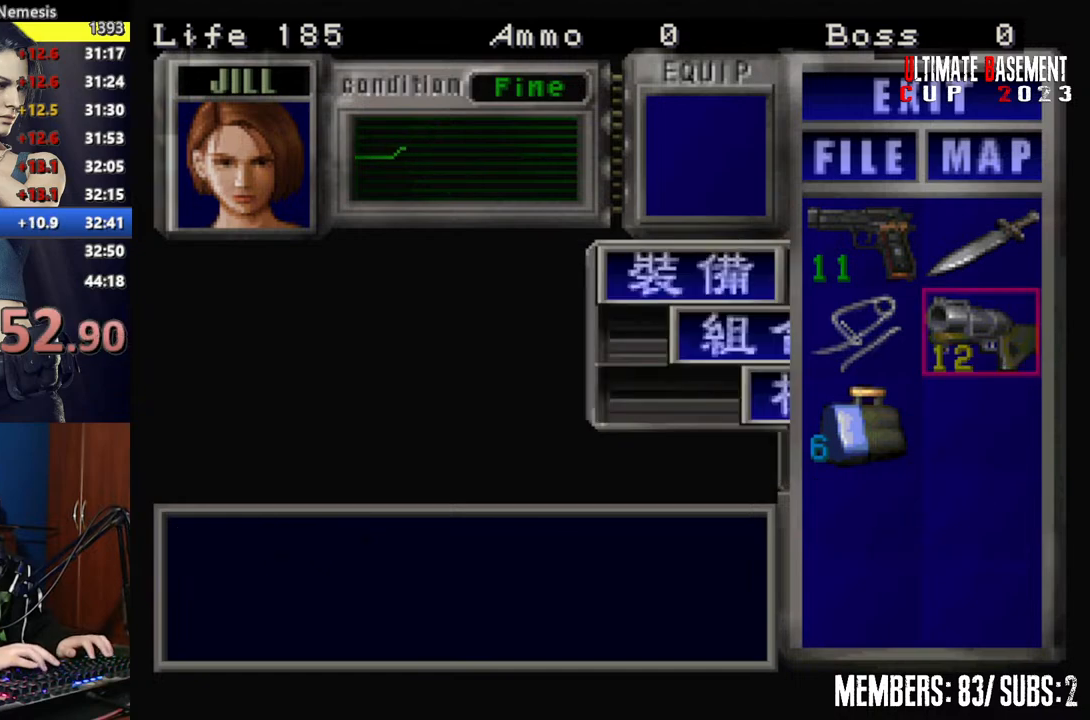
{"keys": ["shift"], "events": [[150, "semicolon", "down"], [200, "semicolon", "up"], [400, "shift", "up"], [467, "shift", "down"]]}
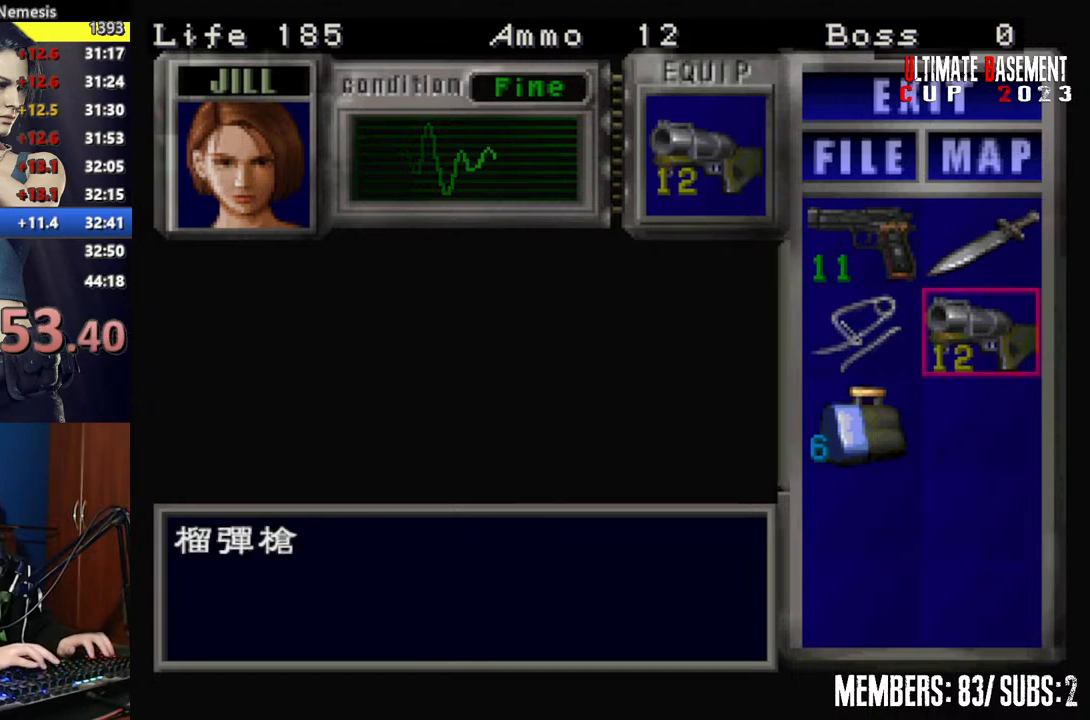
{"keys": ["semicolon", "shift"], "events": [[67, "shift", "up"], [217, "shift", "down"], [350, "semicolon", "down"], [400, "semicolon", "up"], [500, "semicolon", "down"]]}
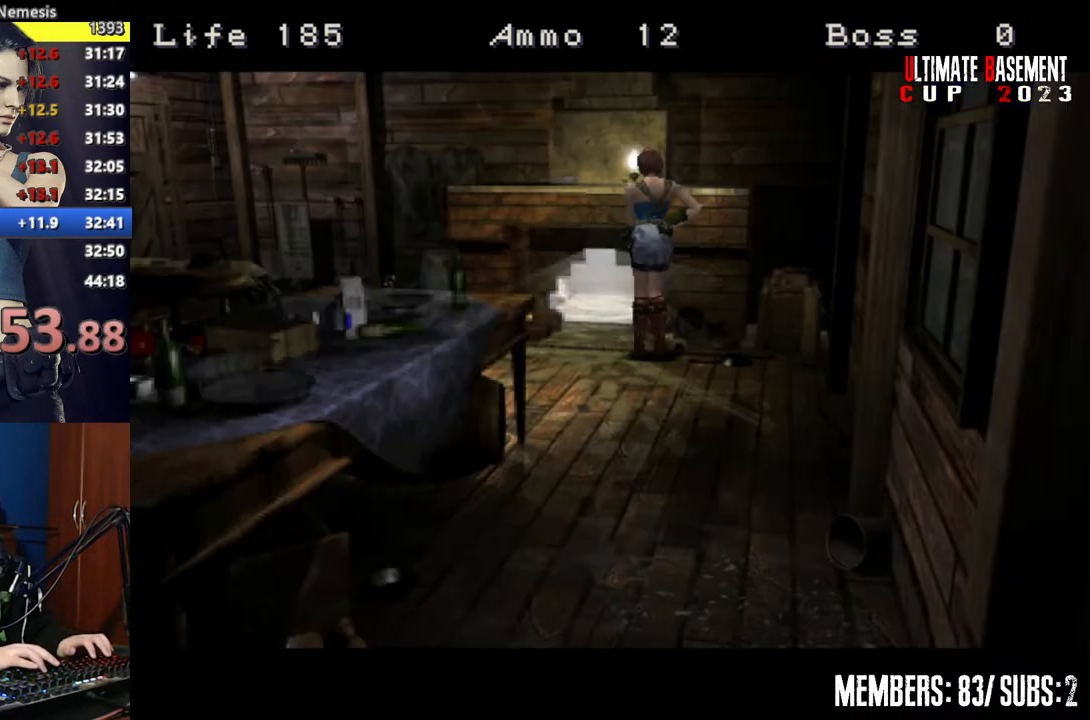
{"keys": ["shift", "space"], "events": [[50, "semicolon", "up"], [200, "semicolon", "down"], [217, "semicolon", "up"], [367, "space", "down"], [417, "space", "up"], [500, "space", "down"]]}
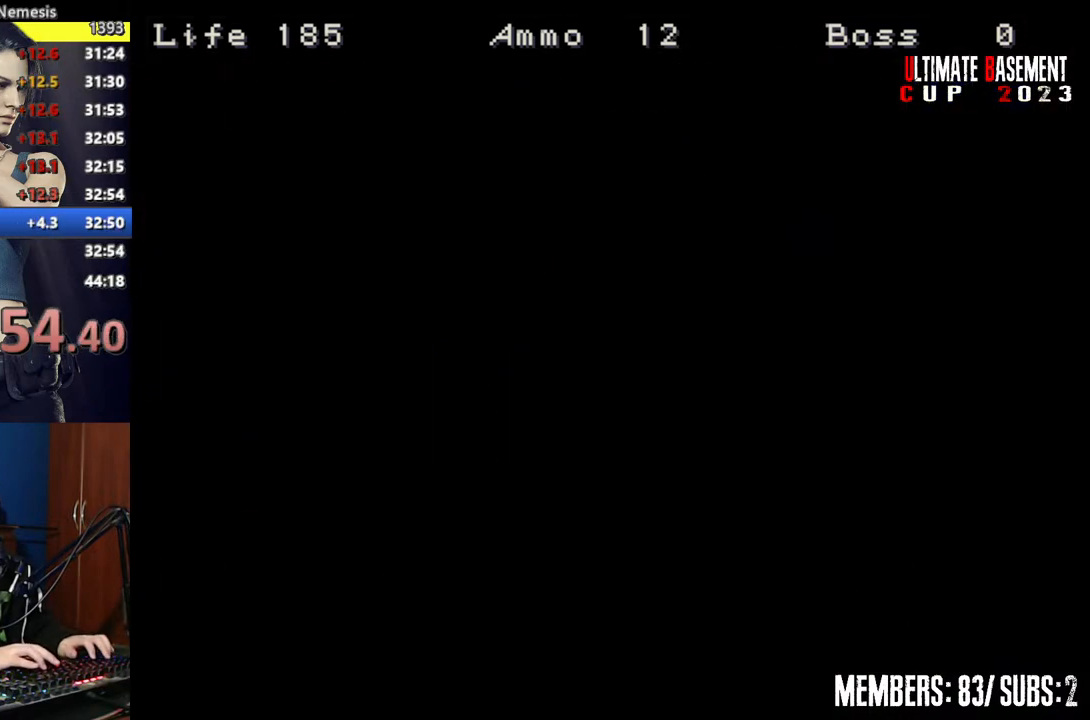
{"keys": ["shift", "w"], "events": [[50, "space", "up"], [200, "space", "down"], [250, "space", "up"], [250, "w", "down"]]}
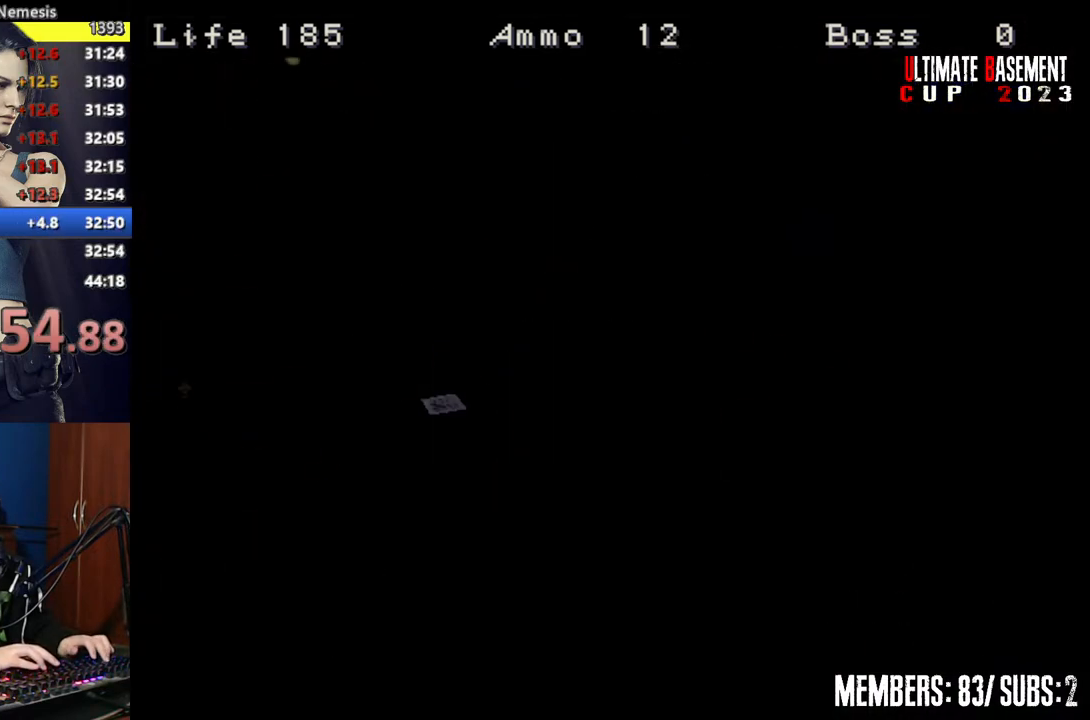
{"keys": ["d", "shift", "w"], "events": [[300, "d", "down"]]}
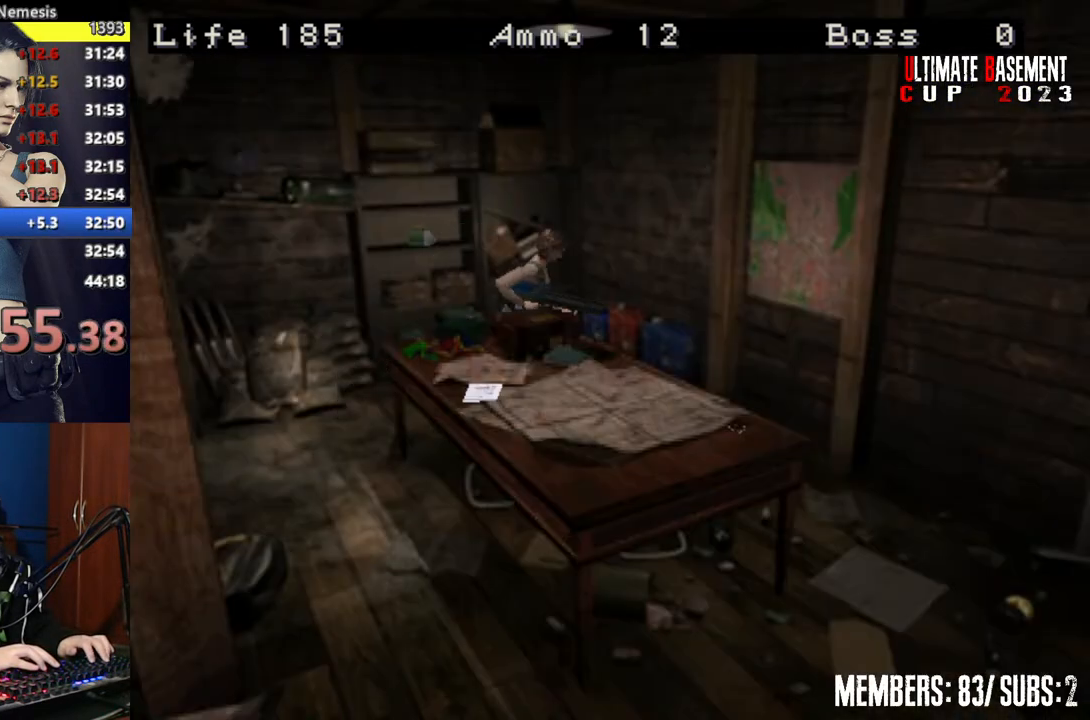
{"keys": ["d", "shift", "w"], "events": [[217, "d", "up"], [267, "d", "down"]]}
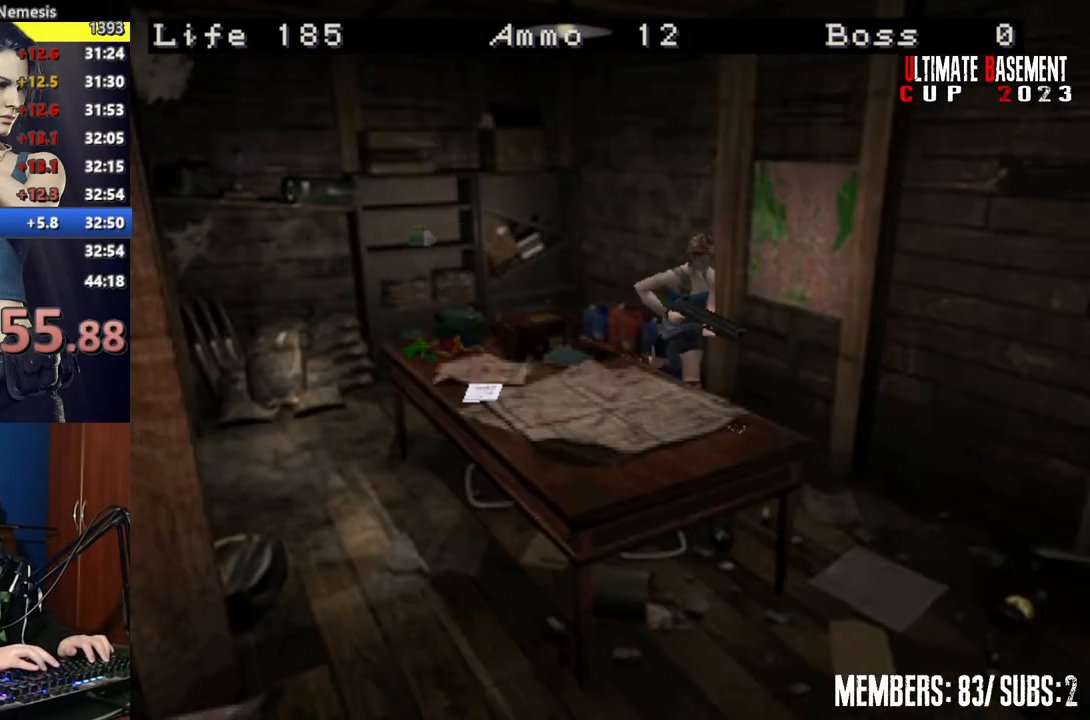
{"keys": ["semicolon", "shift", "w"], "events": [[300, "semicolon", "down"], [350, "semicolon", "up"], [500, "d", "up"], [500, "semicolon", "down"]]}
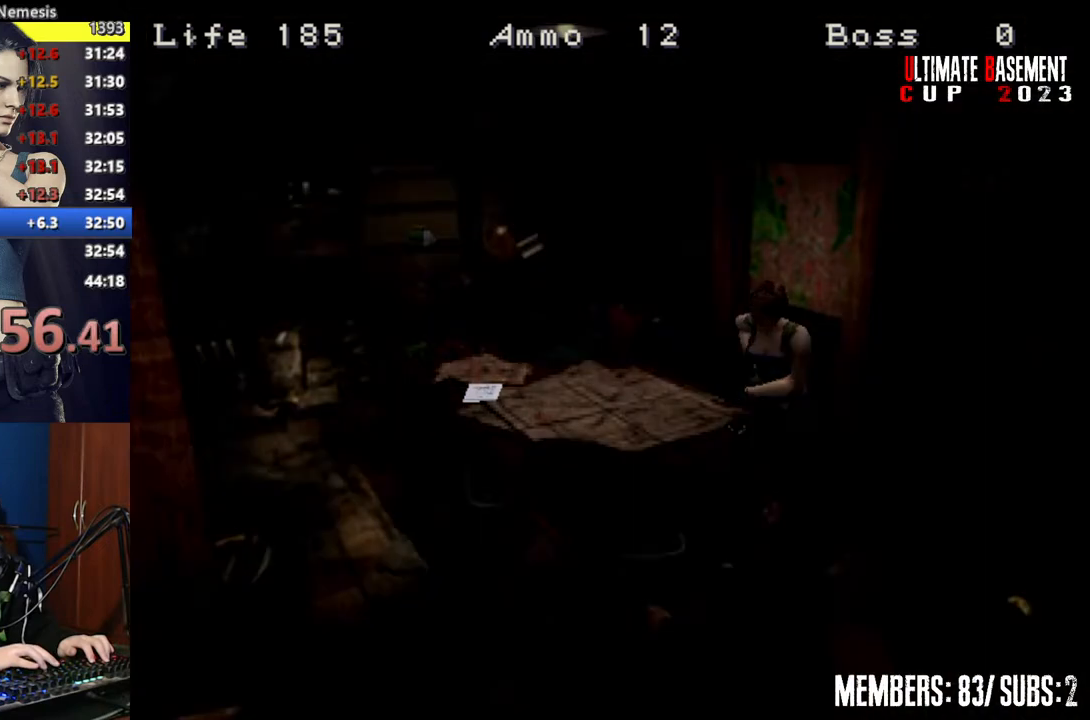
{"keys": ["shift"], "events": [[17, "semicolon", "up"], [67, "w", "up"]]}
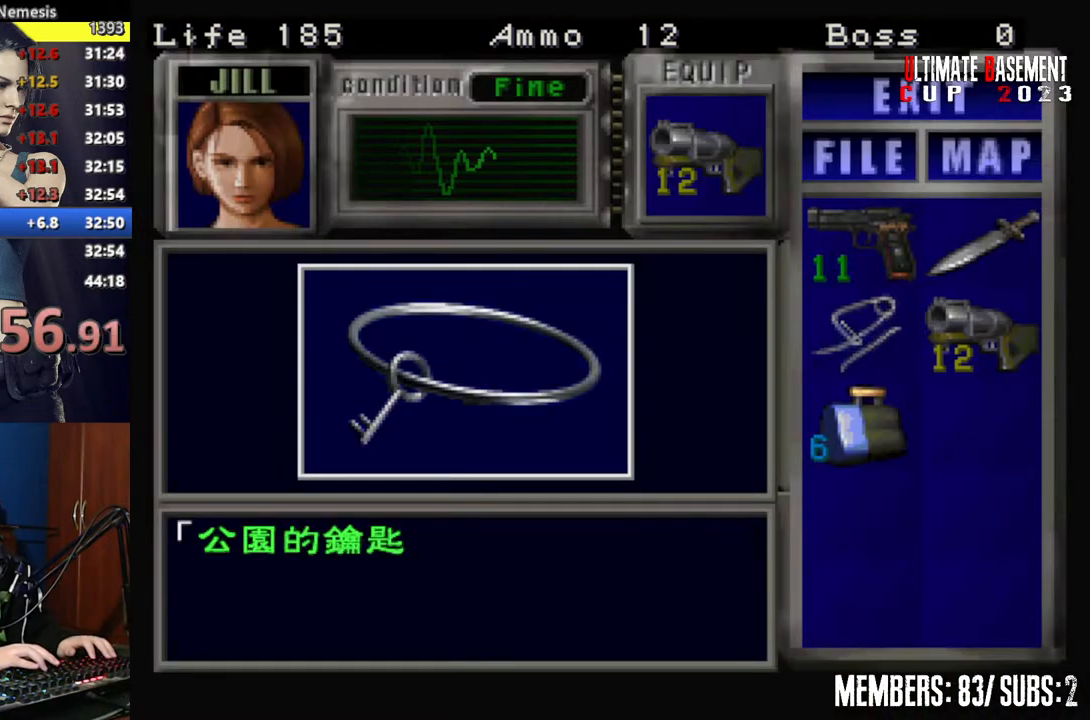
{"keys": ["shift"], "events": [[267, "q", "down"], [317, "semicolon", "down"], [367, "q", "up"], [367, "semicolon", "up"]]}
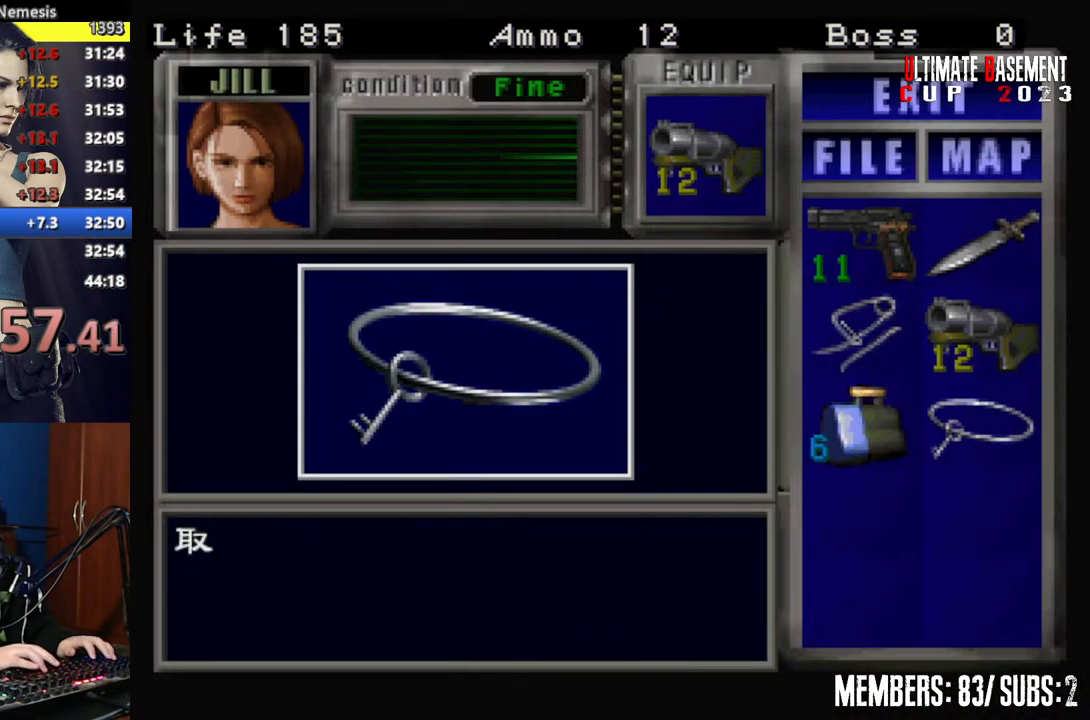
{"keys": ["d", "shift", "w"], "events": [[150, "d", "down"], [150, "semicolon", "down"], [200, "semicolon", "up"], [500, "w", "down"]]}
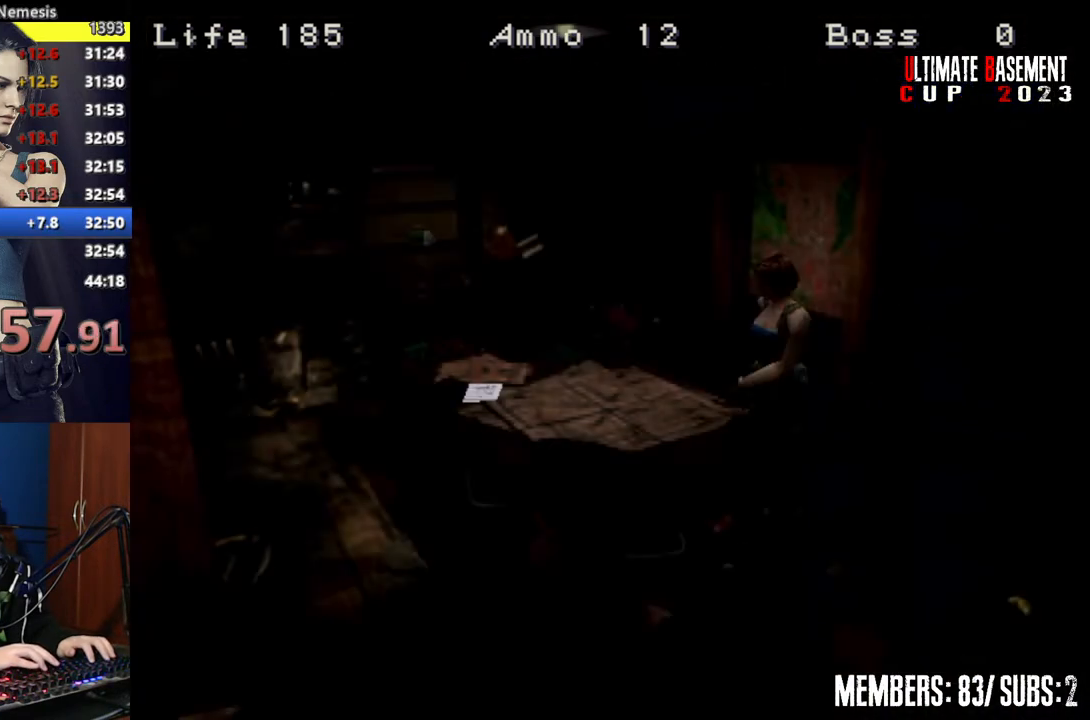
{"keys": ["shift", "w"], "events": [[450, "d", "up"]]}
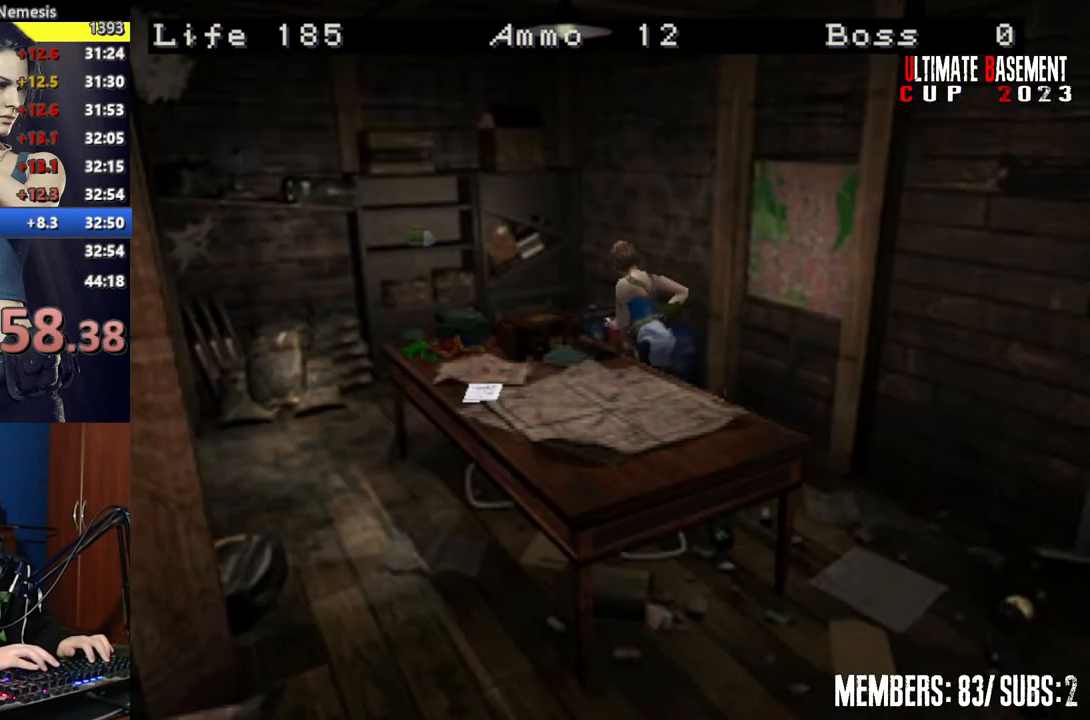
{"keys": ["a", "shift", "w"], "events": [[267, "a", "down"]]}
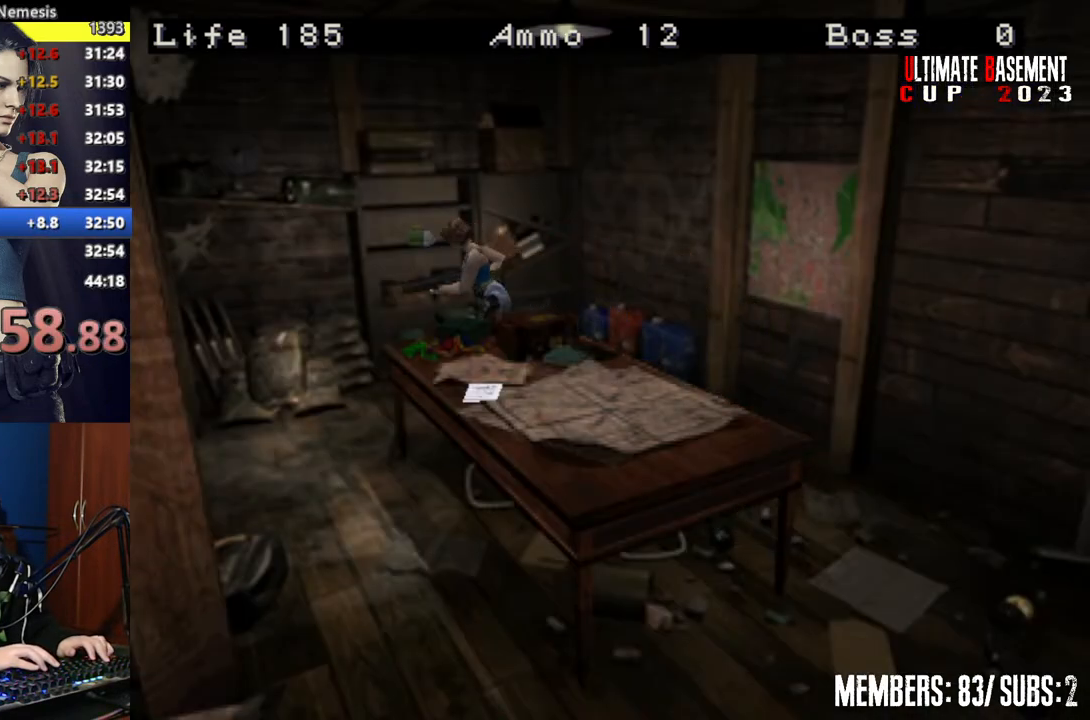
{"keys": ["shift", "w"], "events": [[300, "a", "up"]]}
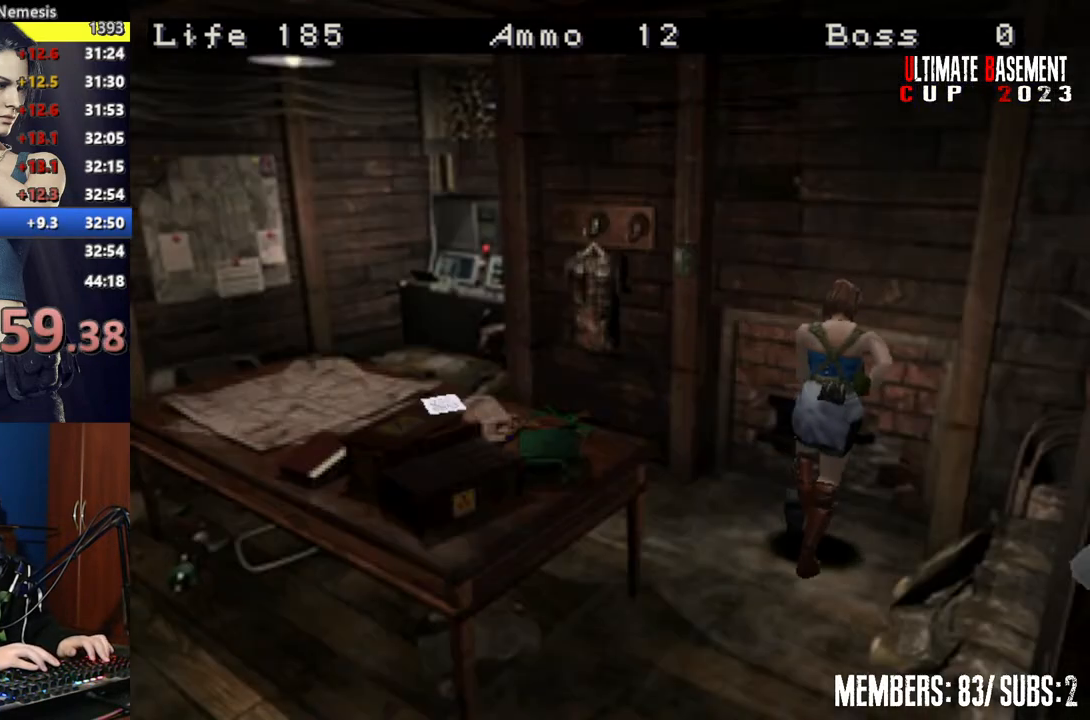
{"keys": [], "events": [[67, "semicolon", "down"], [117, "semicolon", "up"], [217, "semicolon", "down"], [250, "w", "up"], [350, "semicolon", "up"], [350, "shift", "up"], [350, "space", "down"], [400, "space", "up"]]}
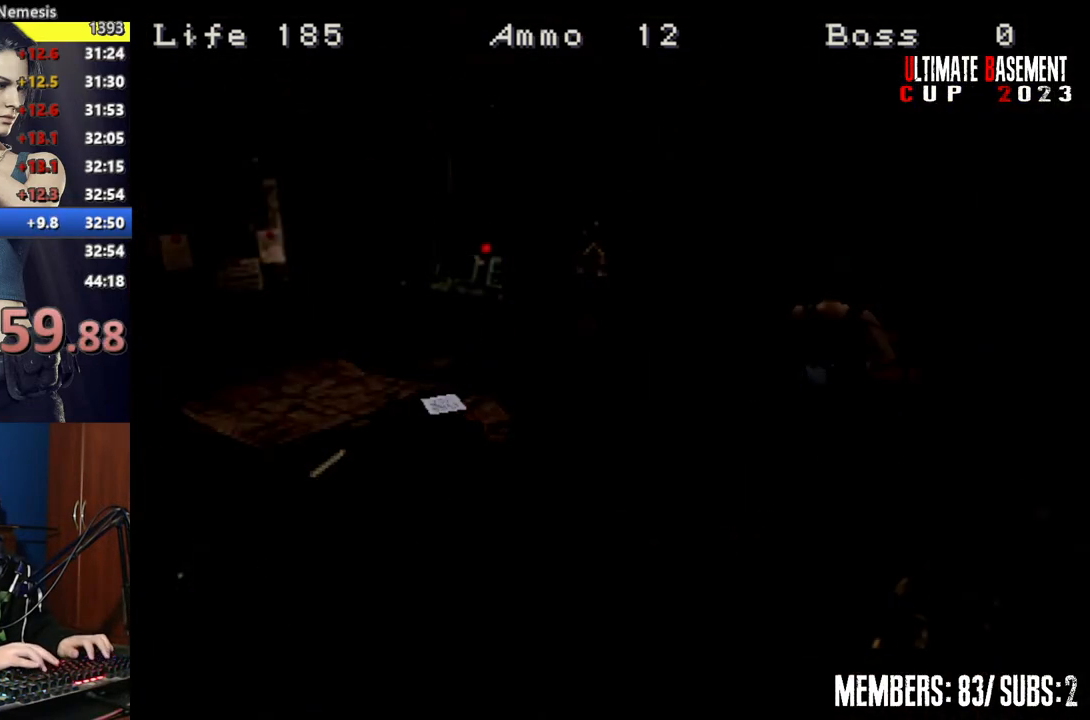
{"keys": ["s"], "events": [[50, "space", "down"], [150, "space", "up"], [267, "s", "down"]]}
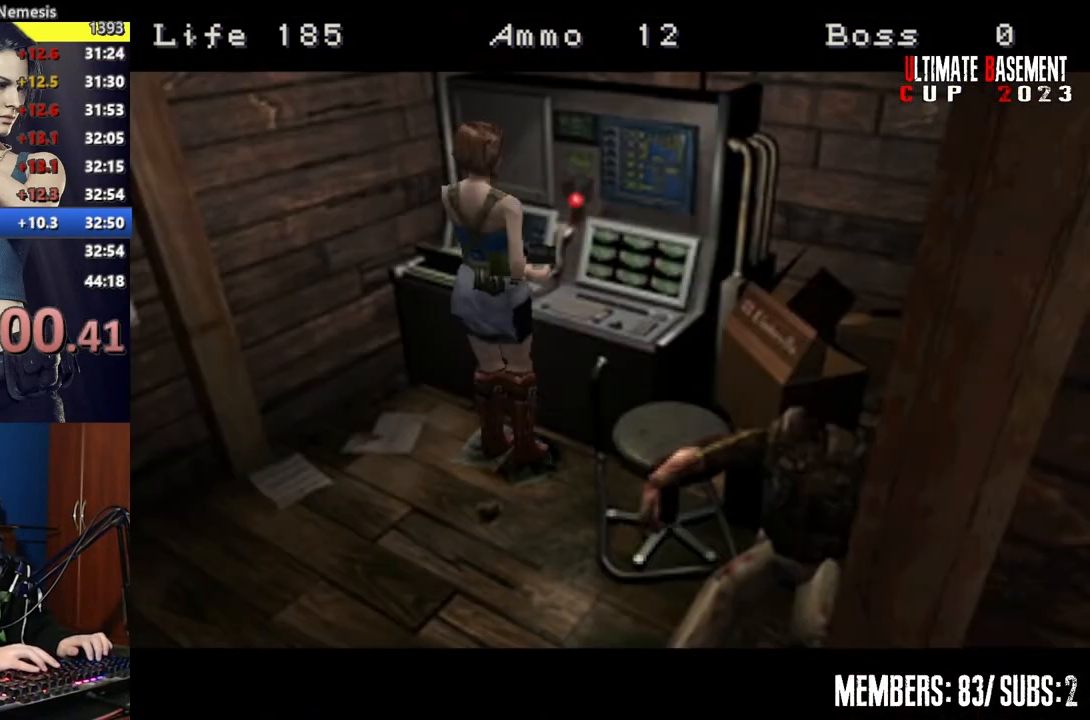
{"keys": ["a", "shift", "w"], "events": [[50, "shift", "down"], [100, "s", "up"], [150, "a", "down"], [350, "w", "down"]]}
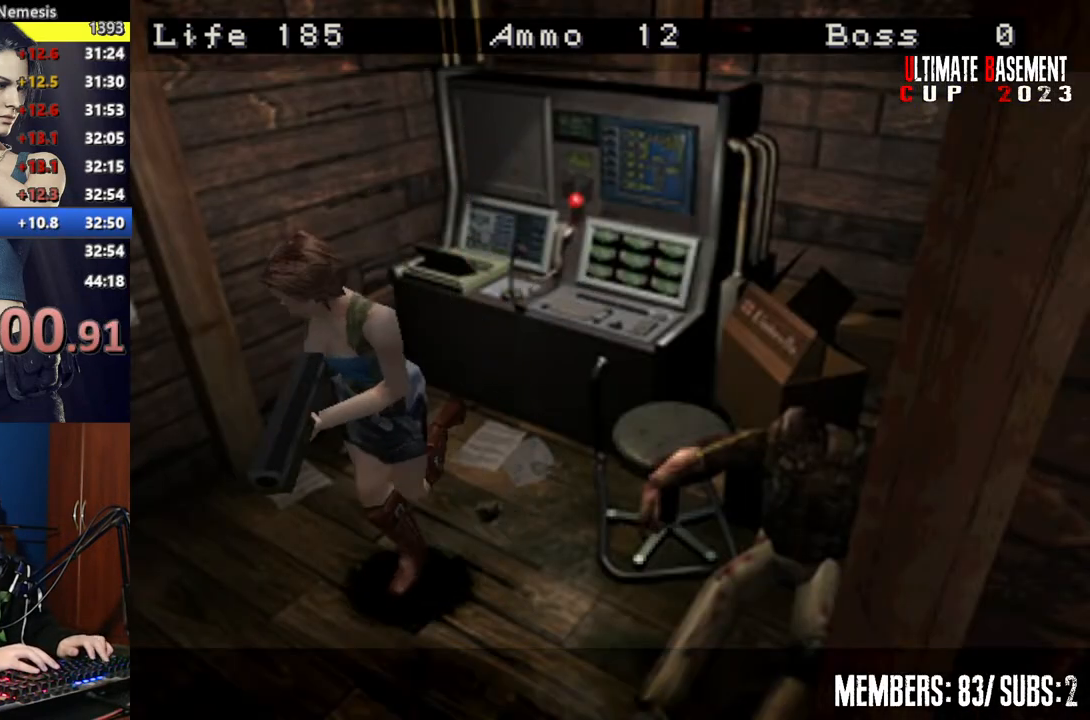
{"keys": ["a", "shift", "w"], "events": []}
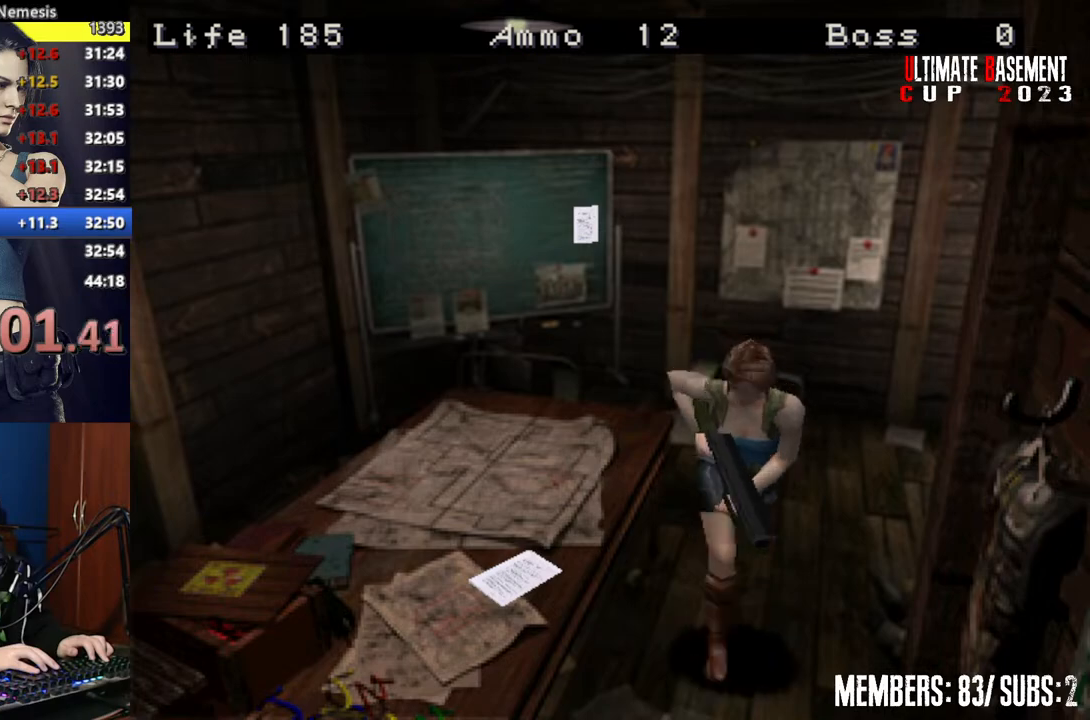
{"keys": ["a", "semicolon", "shift", "w"], "events": [[50, "a", "up"], [267, "a", "down"], [450, "semicolon", "down"]]}